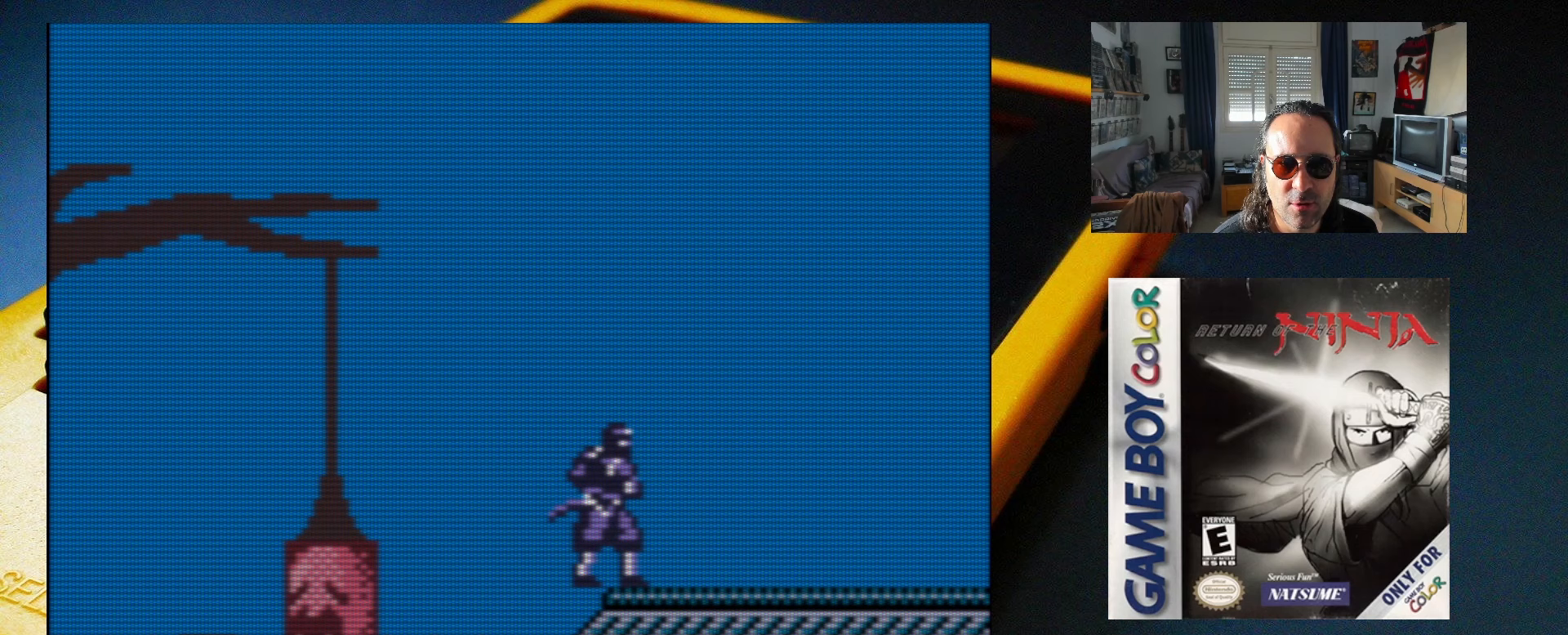
Gameplay with a controller (Xbox layout); each line is a JSON object with the inputs held at the frame after it. "events" lists button and stick changes between this image and that frame as [ms after this image, input, new state], when the widget could be followed in between. Not read: L3 R3 left_stick right_stick.
{"buttons": ["DPAD_RIGHT"], "events": [[33, "DPAD_RIGHT", "down"]]}
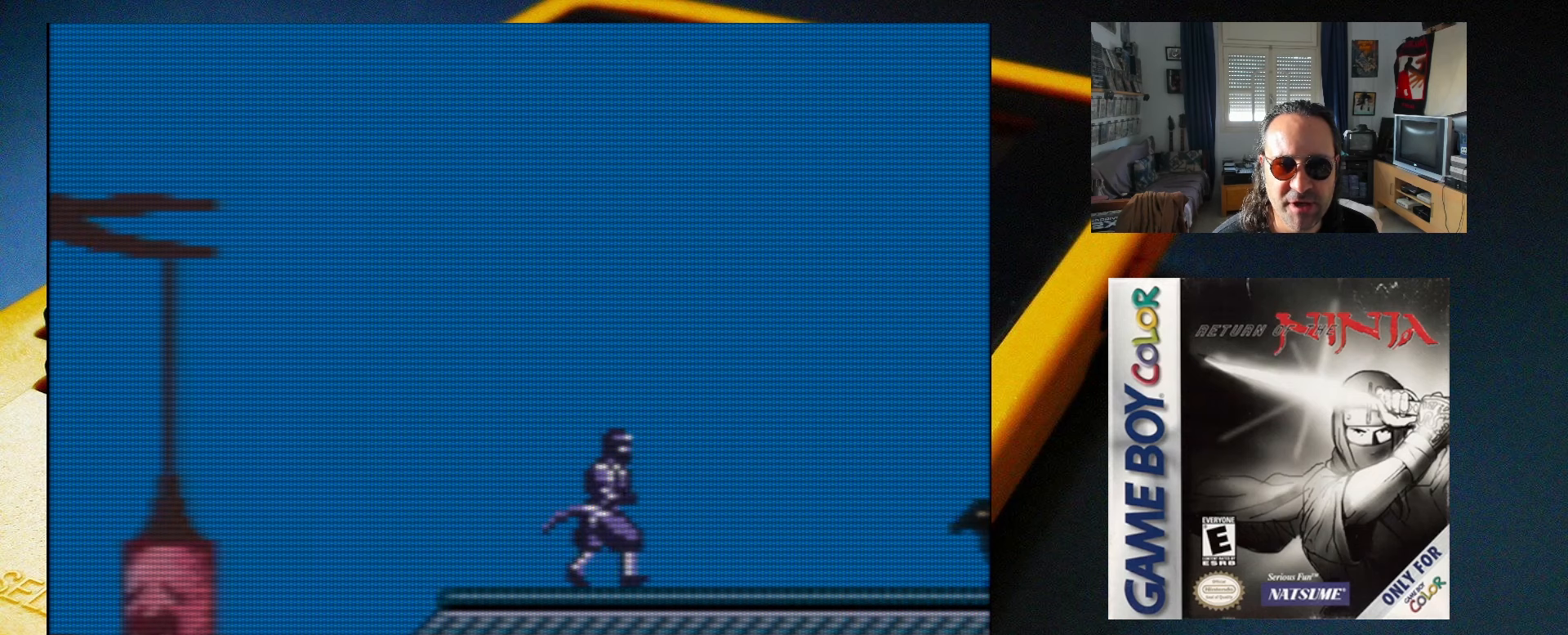
{"buttons": [], "events": [[217, "DPAD_RIGHT", "up"], [433, "DPAD_RIGHT", "down"], [483, "DPAD_RIGHT", "up"]]}
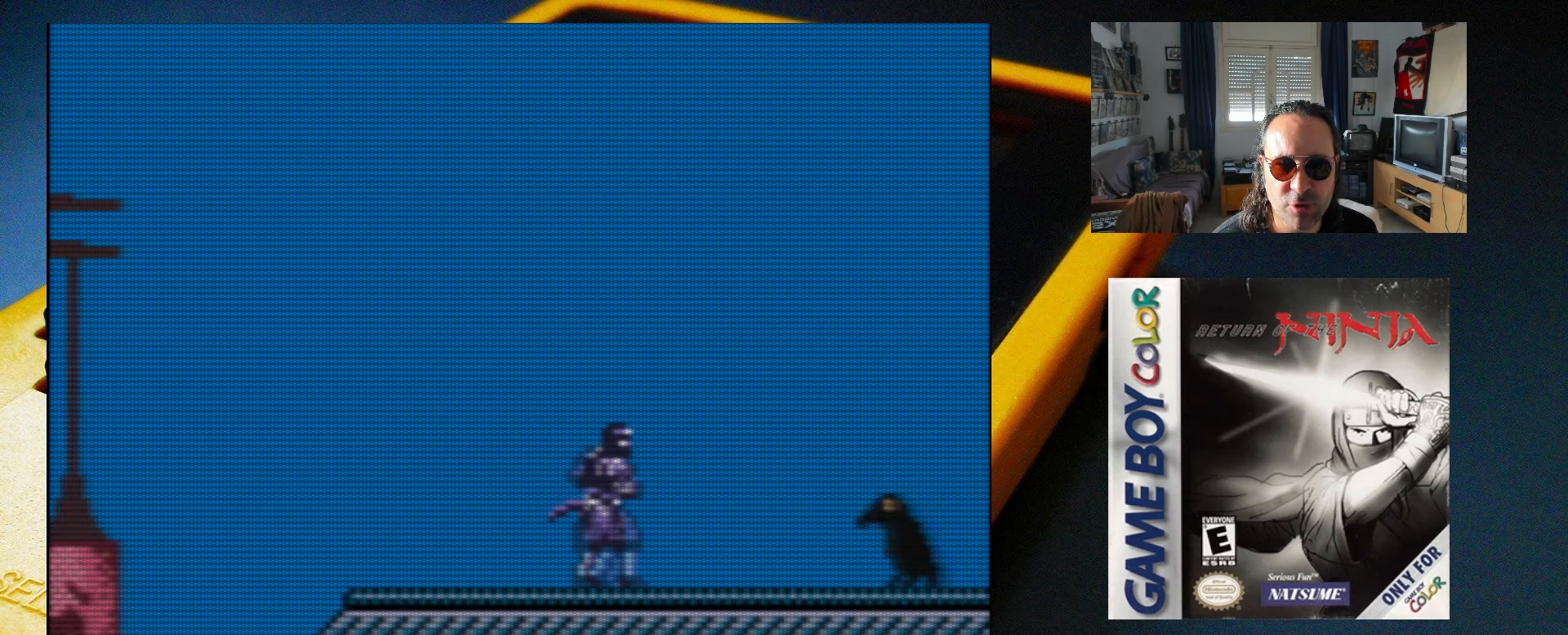
{"buttons": [], "events": [[67, "DPAD_RIGHT", "down"], [133, "DPAD_RIGHT", "up"], [267, "DPAD_RIGHT", "down"], [350, "X", "down"], [367, "DPAD_RIGHT", "up"], [483, "X", "up"]]}
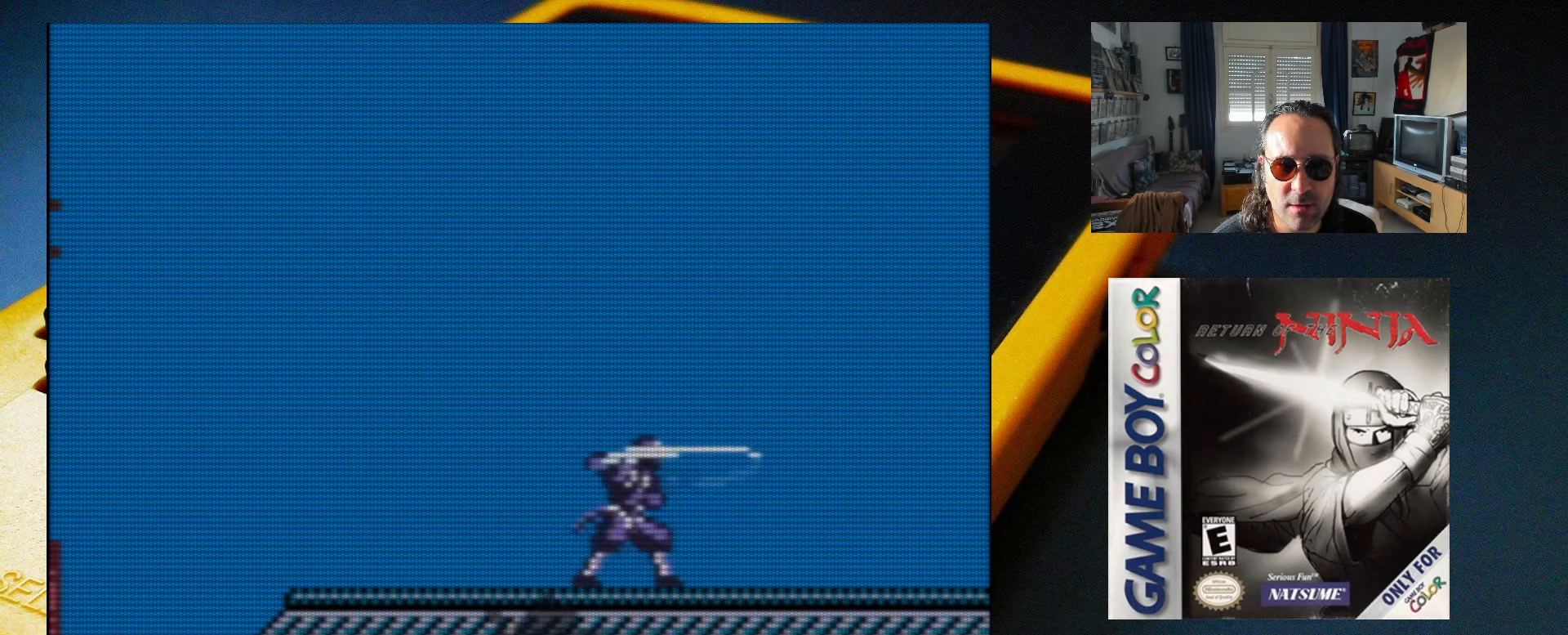
{"buttons": [], "events": [[117, "DPAD_RIGHT", "down"], [250, "DPAD_RIGHT", "up"], [383, "DPAD_RIGHT", "down"], [483, "DPAD_RIGHT", "up"]]}
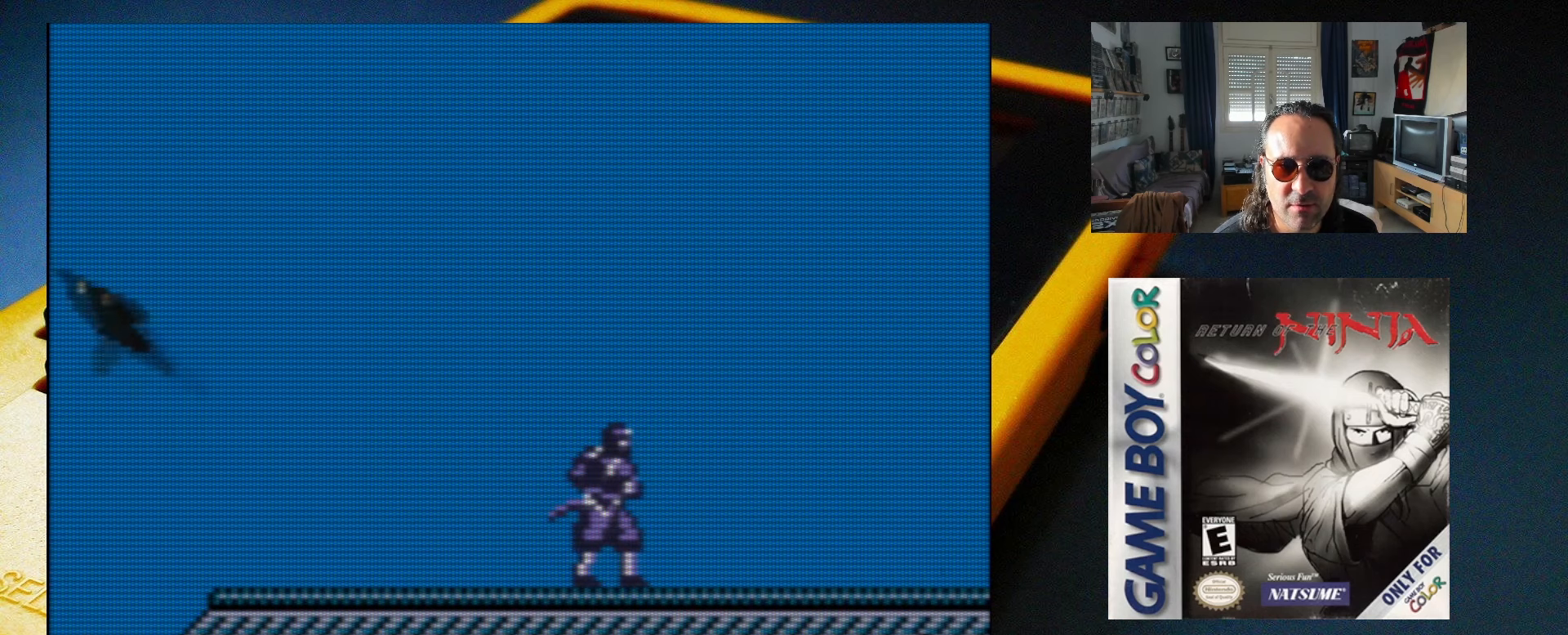
{"buttons": ["DPAD_RIGHT"], "events": [[33, "DPAD_RIGHT", "down"], [117, "DPAD_RIGHT", "up"], [167, "DPAD_RIGHT", "down"], [250, "DPAD_RIGHT", "up"], [317, "DPAD_RIGHT", "down"], [400, "DPAD_RIGHT", "up"], [433, "DPAD_RIGHT", "down"]]}
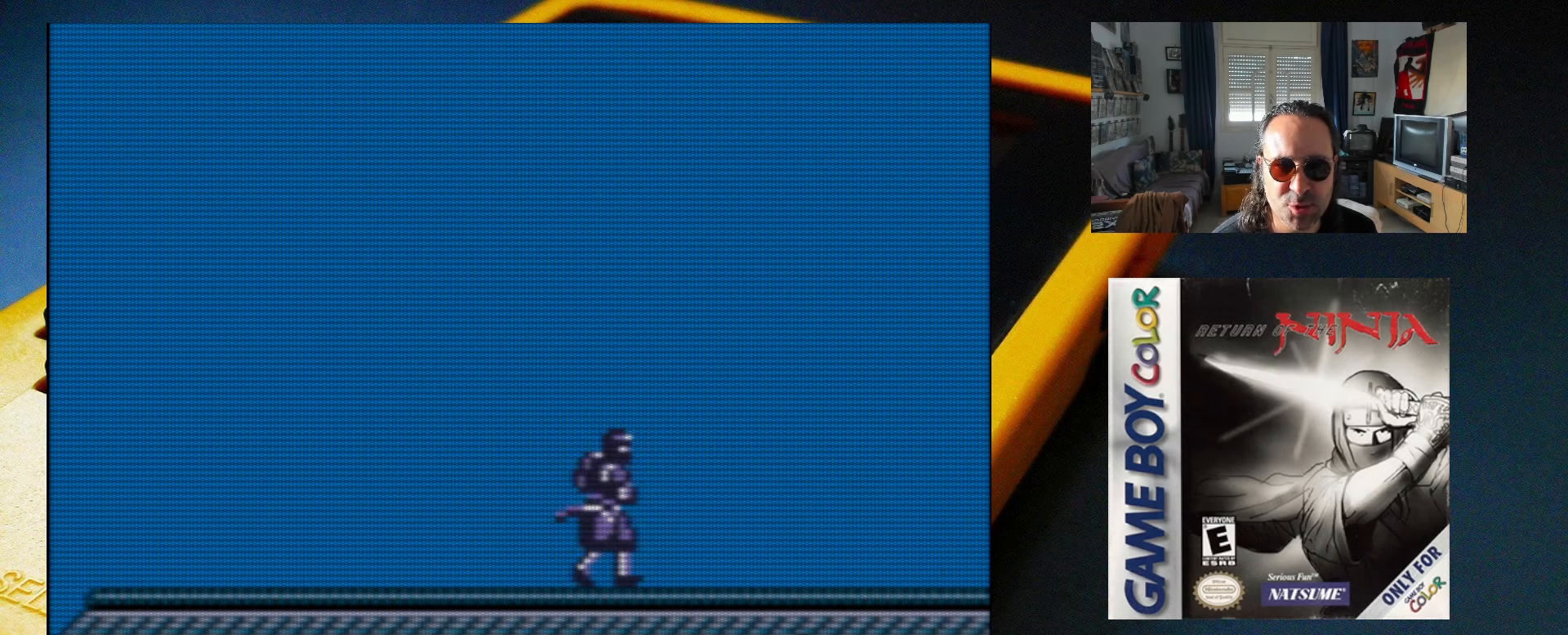
{"buttons": ["DPAD_RIGHT"], "events": [[33, "DPAD_RIGHT", "up"], [117, "DPAD_RIGHT", "down"]]}
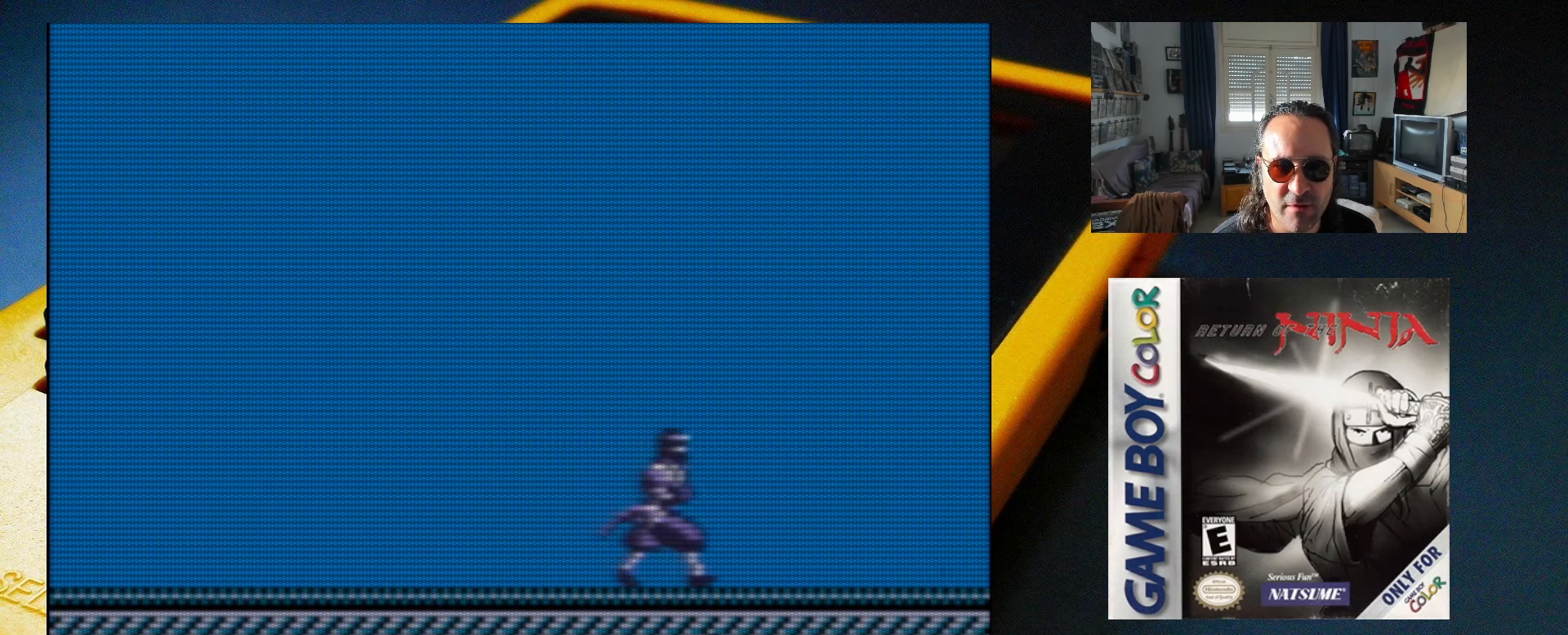
{"buttons": [], "events": [[133, "DPAD_RIGHT", "up"], [267, "DPAD_LEFT", "down"], [417, "DPAD_LEFT", "up"]]}
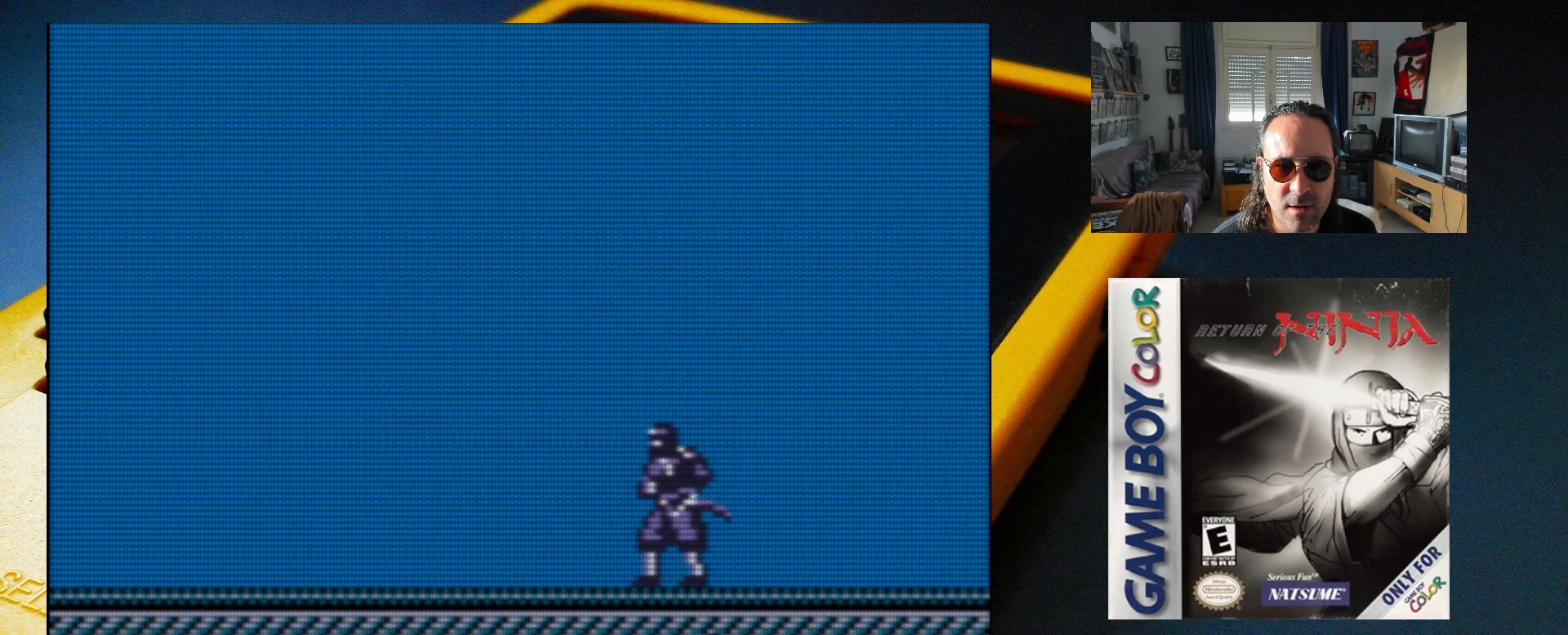
{"buttons": ["A", "DPAD_DOWN"], "events": [[33, "DPAD_RIGHT", "down"], [183, "DPAD_RIGHT", "up"], [267, "DPAD_DOWN", "down"], [433, "A", "down"]]}
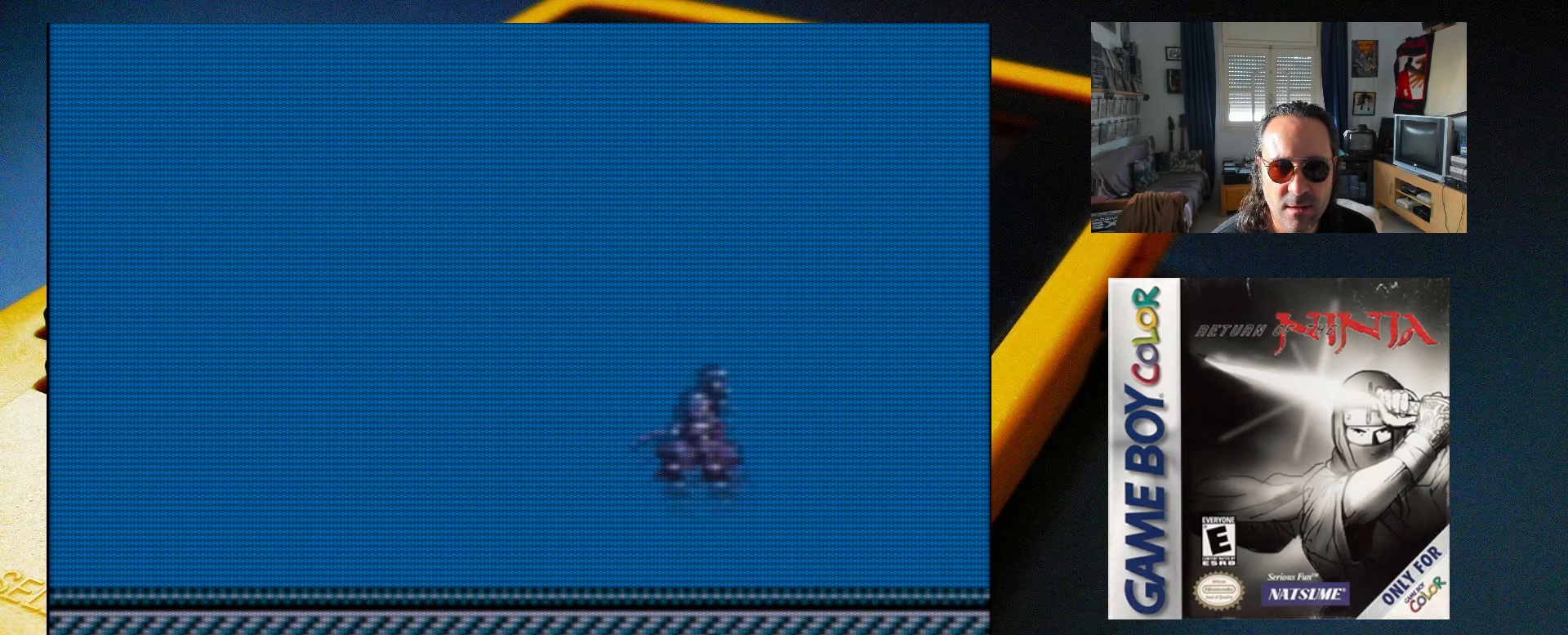
{"buttons": ["DPAD_DOWN"], "events": [[100, "A", "up"]]}
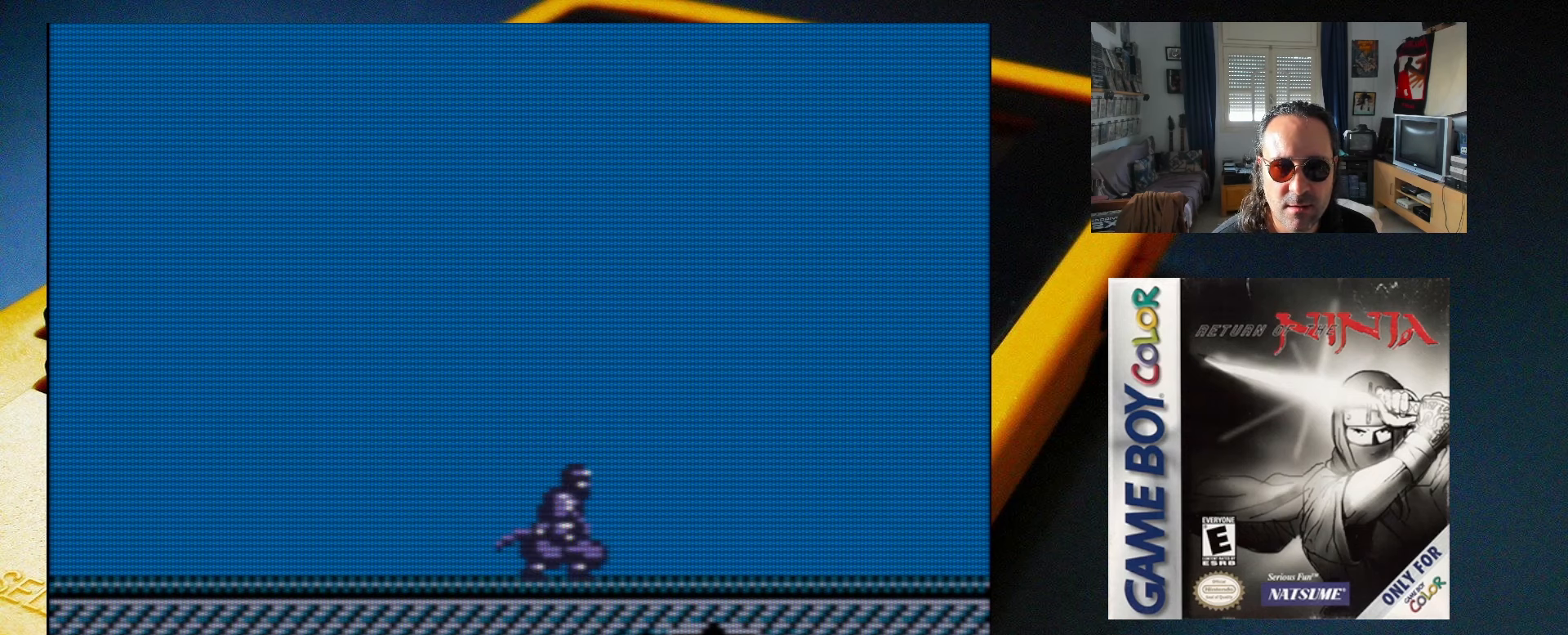
{"buttons": ["DPAD_RIGHT"], "events": [[167, "DPAD_DOWN", "up"], [283, "DPAD_RIGHT", "down"]]}
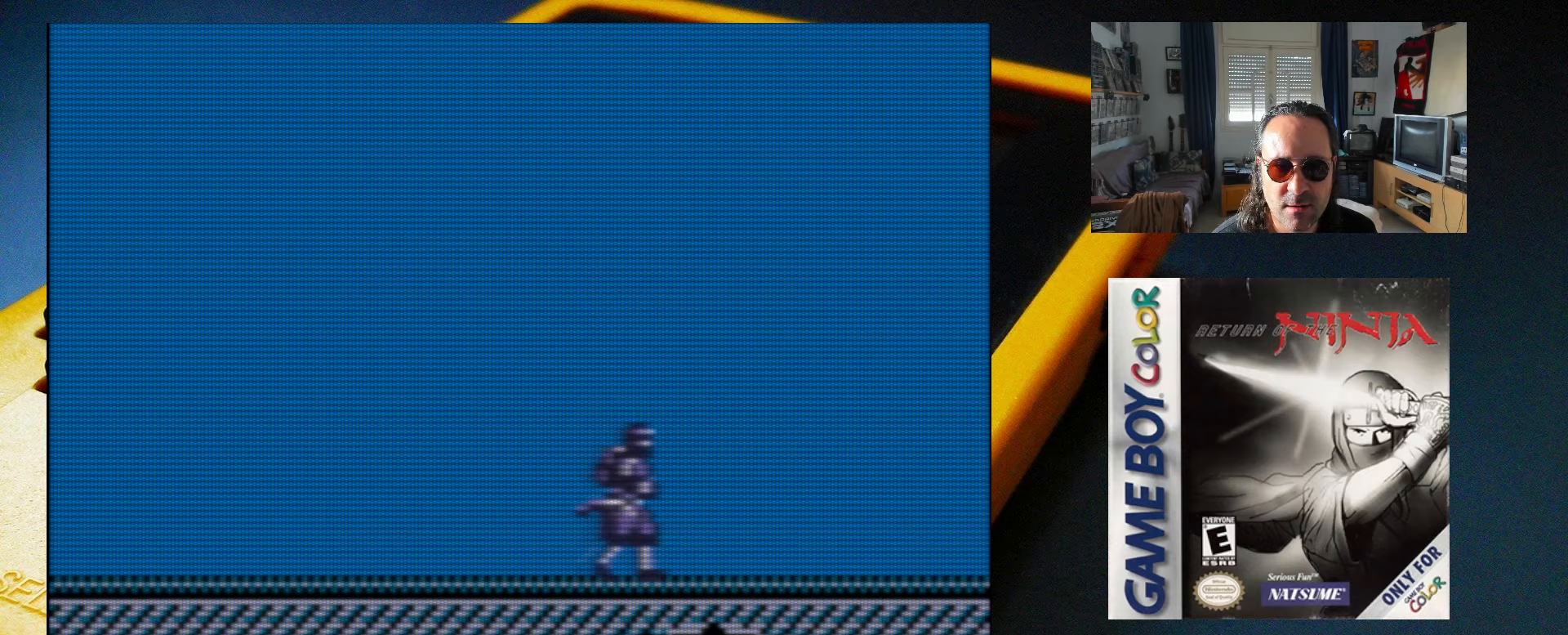
{"buttons": ["DPAD_RIGHT"], "events": []}
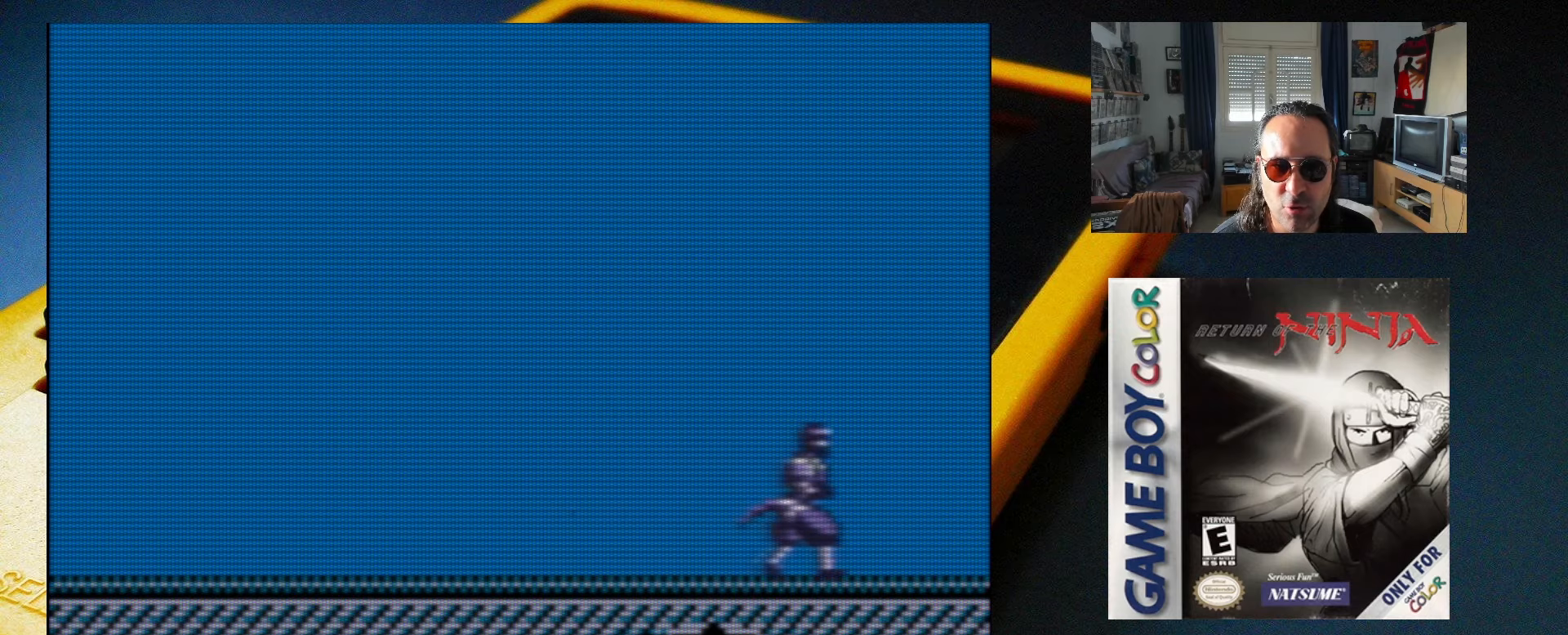
{"buttons": ["DPAD_RIGHT"], "events": []}
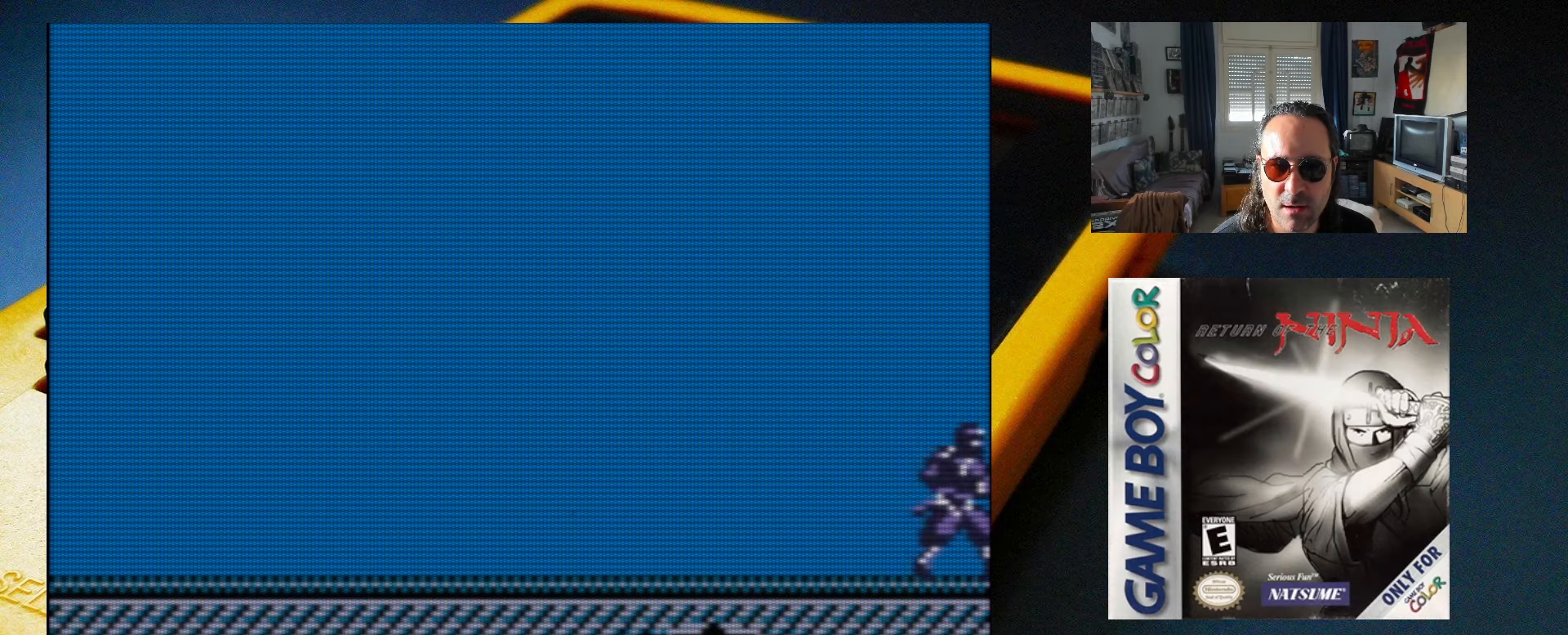
{"buttons": ["DPAD_RIGHT"], "events": []}
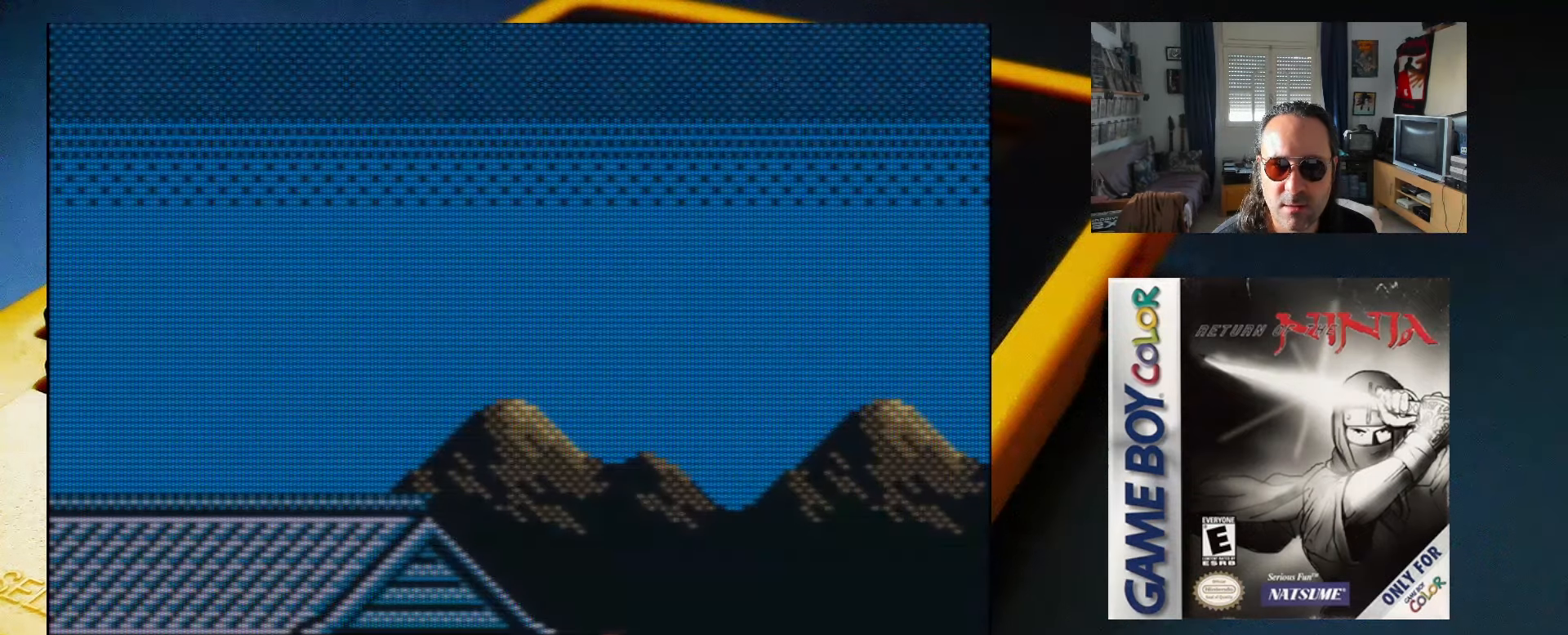
{"buttons": ["DPAD_RIGHT"], "events": [[17, "DPAD_RIGHT", "up"], [333, "DPAD_RIGHT", "down"]]}
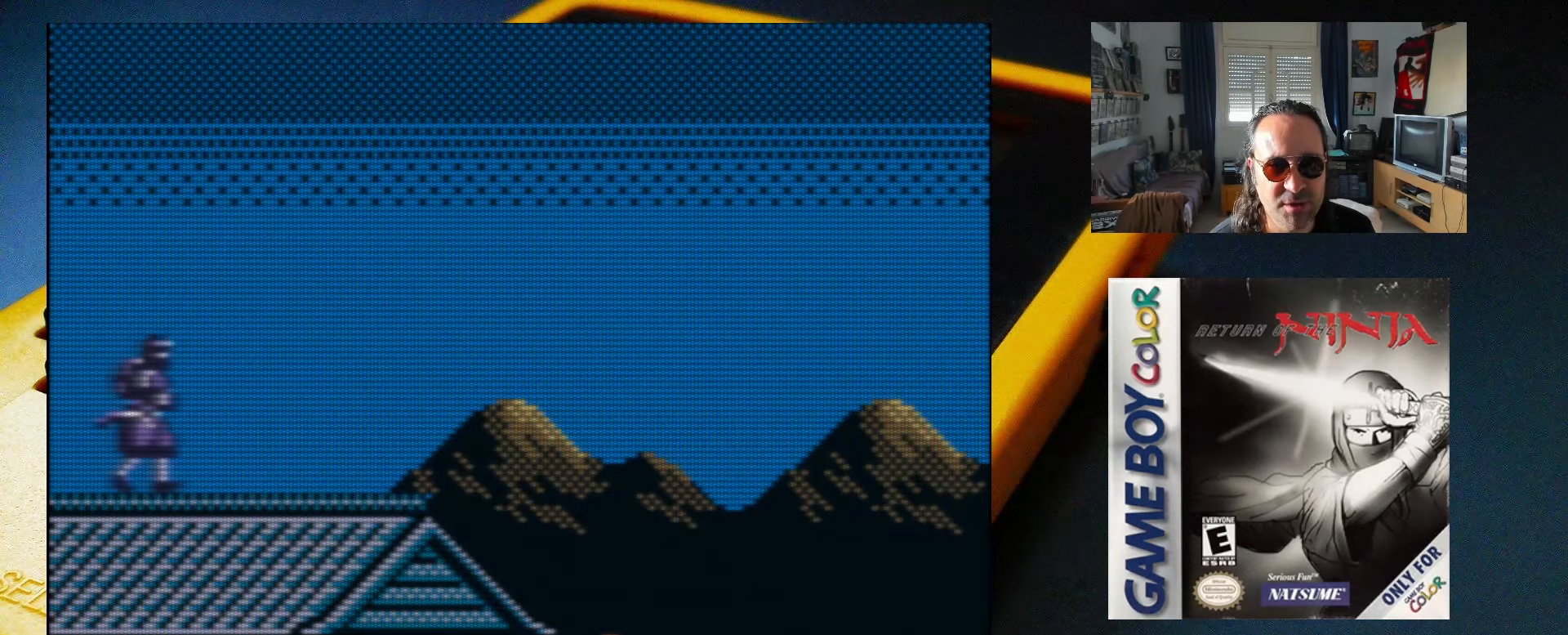
{"buttons": ["DPAD_RIGHT"], "events": []}
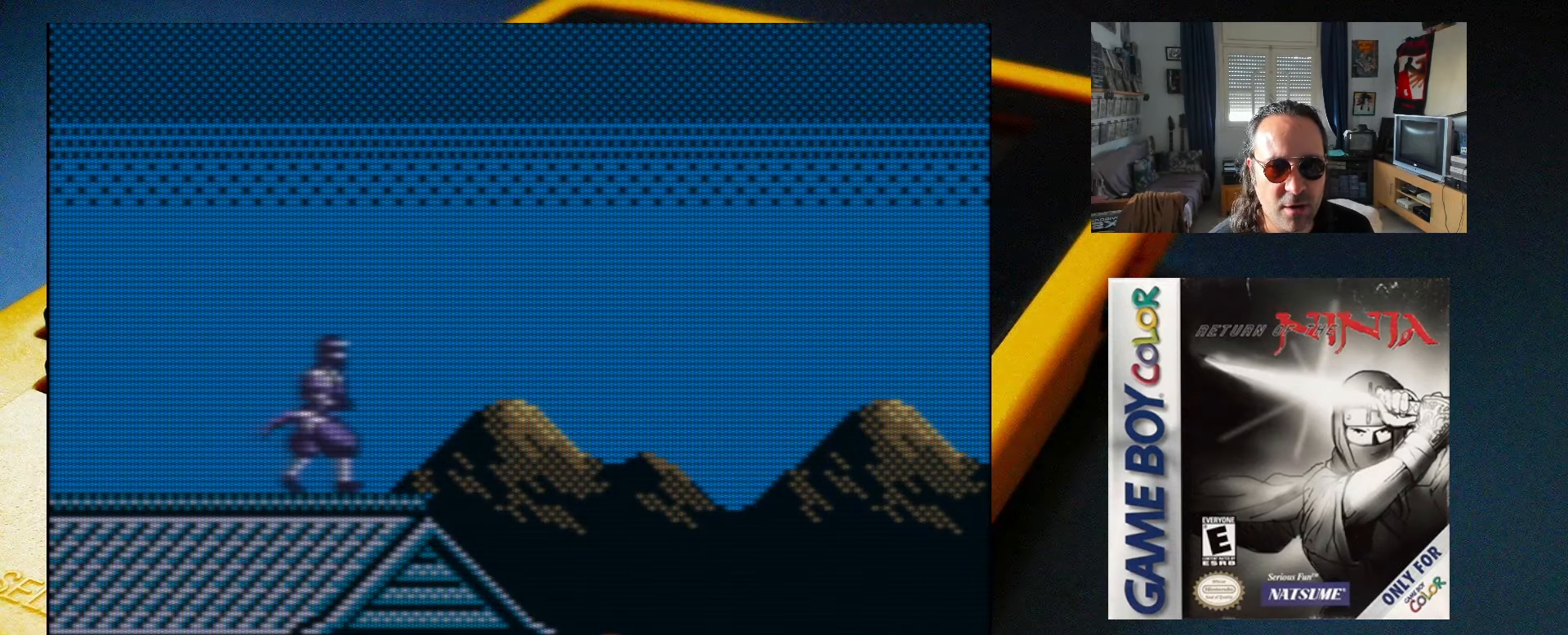
{"buttons": ["A", "DPAD_RIGHT"], "events": [[167, "DPAD_RIGHT", "up"], [433, "DPAD_RIGHT", "down"], [467, "A", "down"]]}
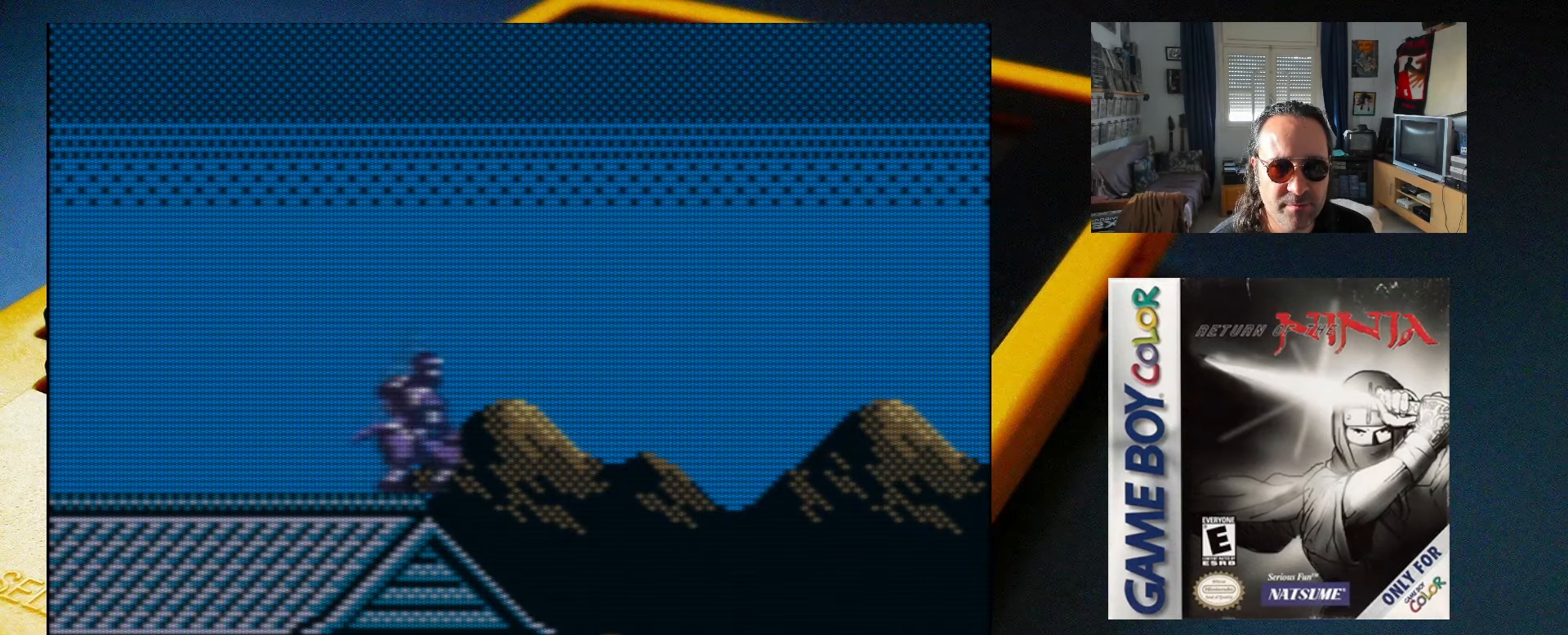
{"buttons": ["A", "DPAD_RIGHT"], "events": []}
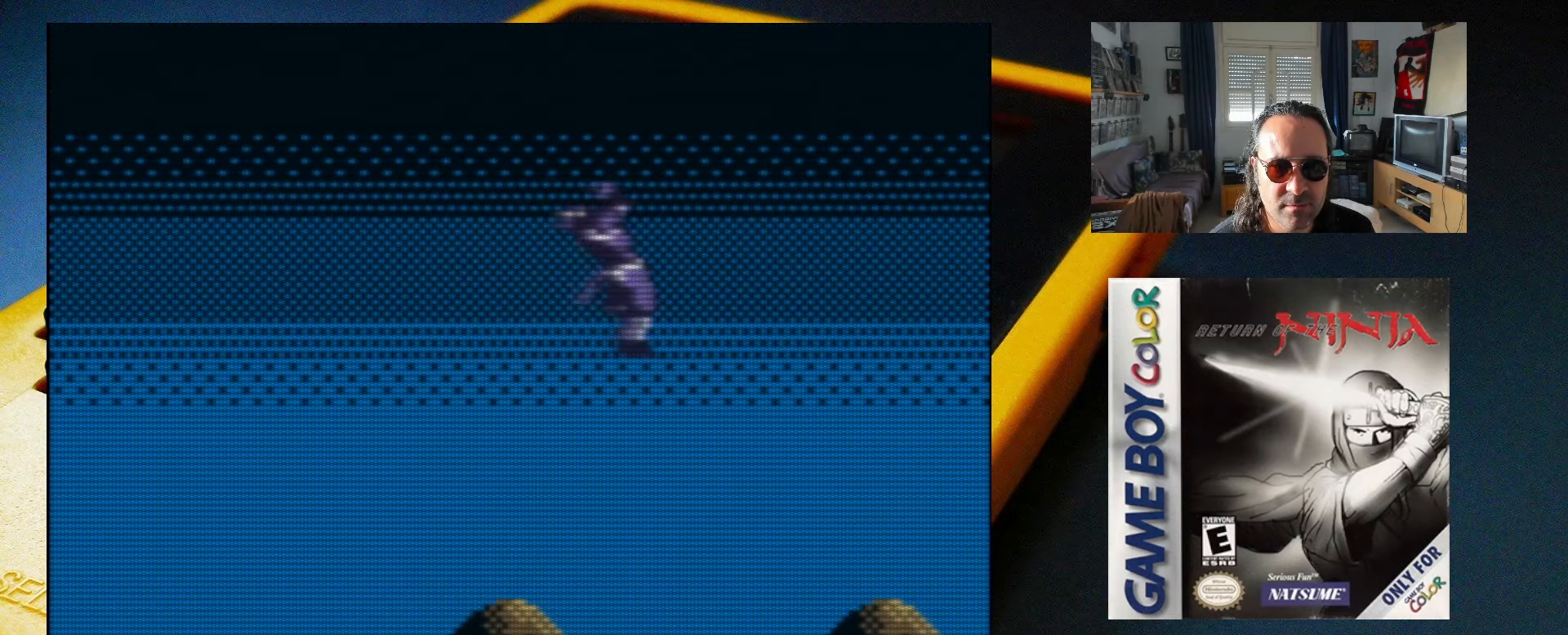
{"buttons": ["A", "DPAD_RIGHT"], "events": []}
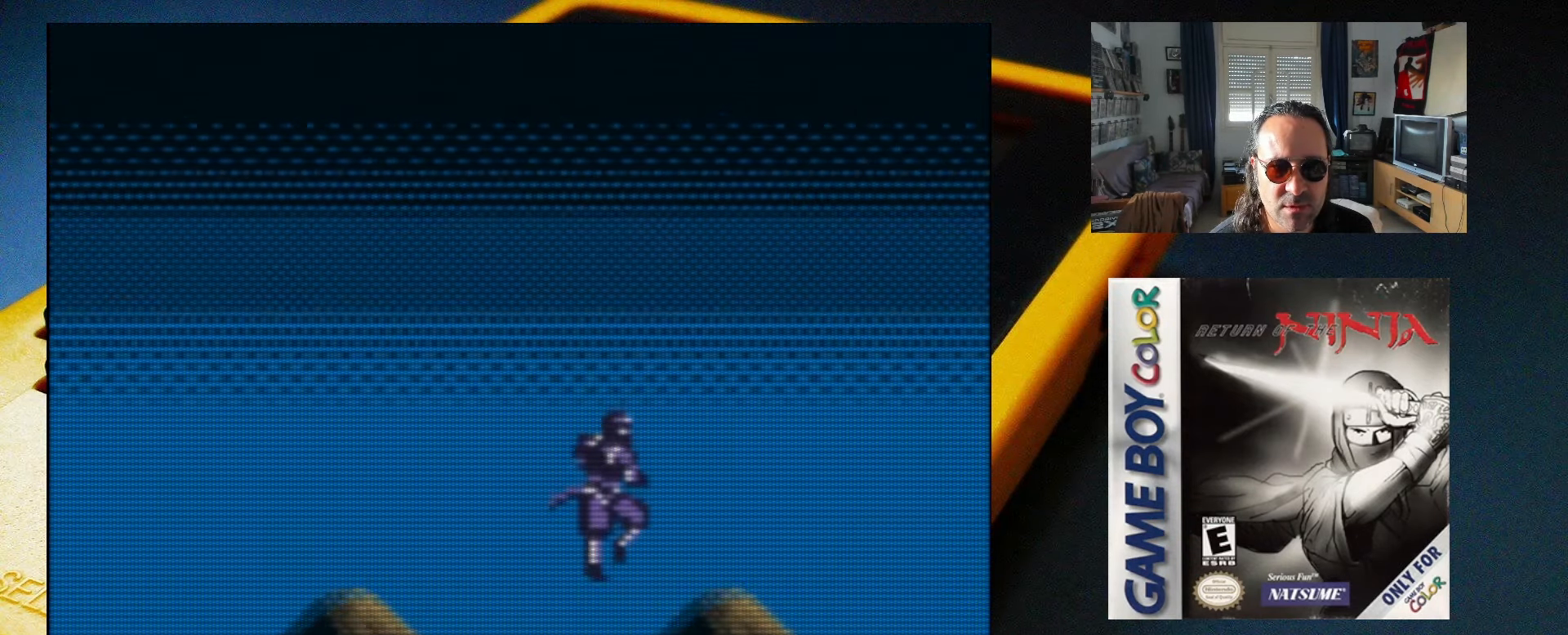
{"buttons": [], "events": [[317, "DPAD_RIGHT", "up"], [417, "A", "up"]]}